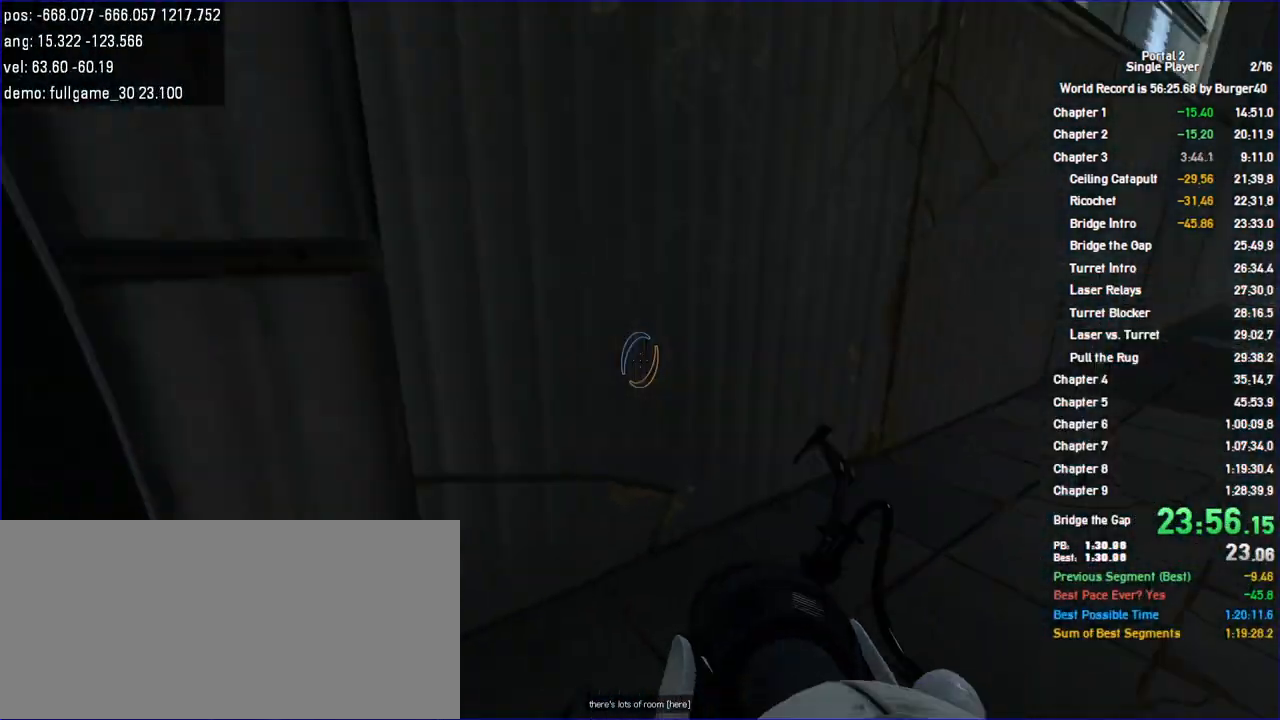
Gameplay with keyboard and mouse; each line is a JSON object with the keys and mouse buttons held at the frame after it. "events" lists presses ("down") and releases ("up") of "a", "auto", "bup", "c", "chat", "cont", "crzy1", "crzy2", "d", "fbr", "jump", "load", "load01", "low", "propi", "r", "relod", "reset", "s", "save", "sens", "shift", "space", "spanel", "use", "w", "z", "zoom", "mouse_left", "mouse_wheel" and "mouse_right" between this image and that frame as [ms after this image, input, new state], when the widget could be followed in between. "mouse_left", "mouse_wheel", "mouse_right" = the "left", "wheel", "right" buttons of the "mouse" list. No other keys are recorded. "wheel" means that the mouse wheel is clicked or scrolled. Key names are as the overlay labels them; some are game actions (e.g. jump) rather than physical keys. Not read: mouse_move.
{"keys": ["d", "w"], "mouse": [], "events": [[33, "shift", "down"], [100, "d", "down"], [300, "jump", "down"], [333, "shift", "up"], [367, "jump", "up"]]}
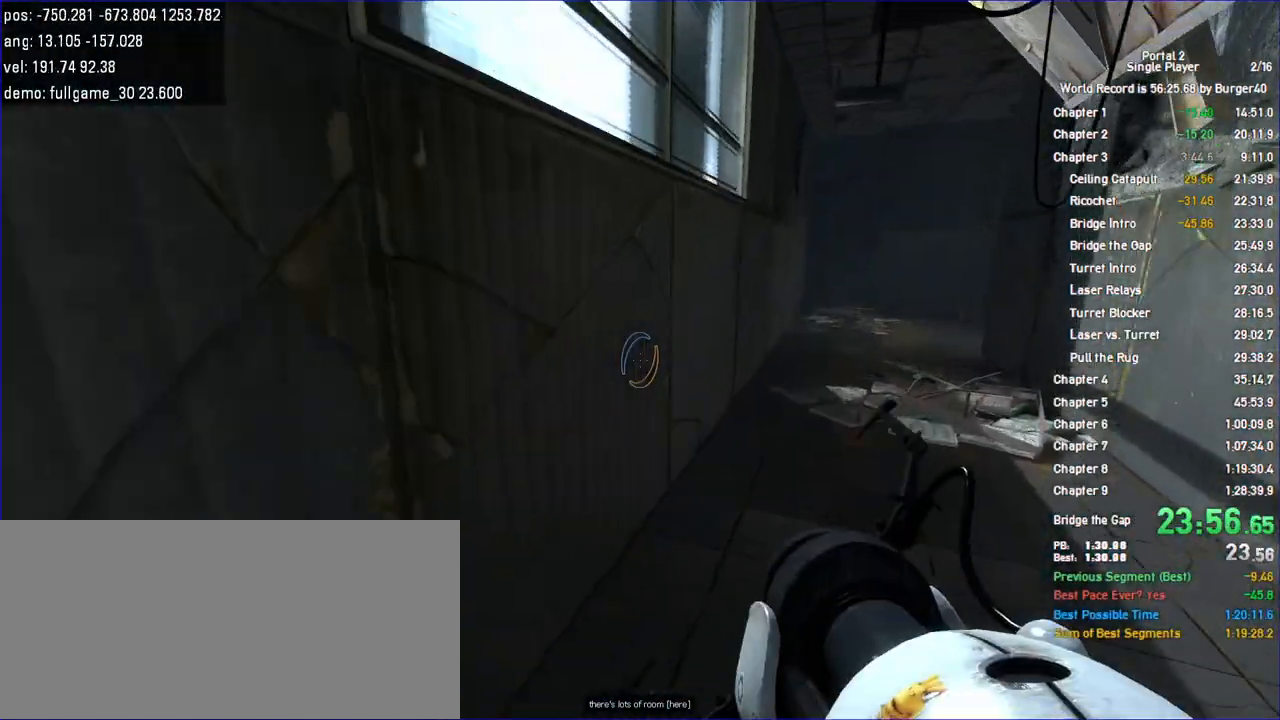
{"keys": ["d"], "mouse": [], "events": [[67, "w", "up"]]}
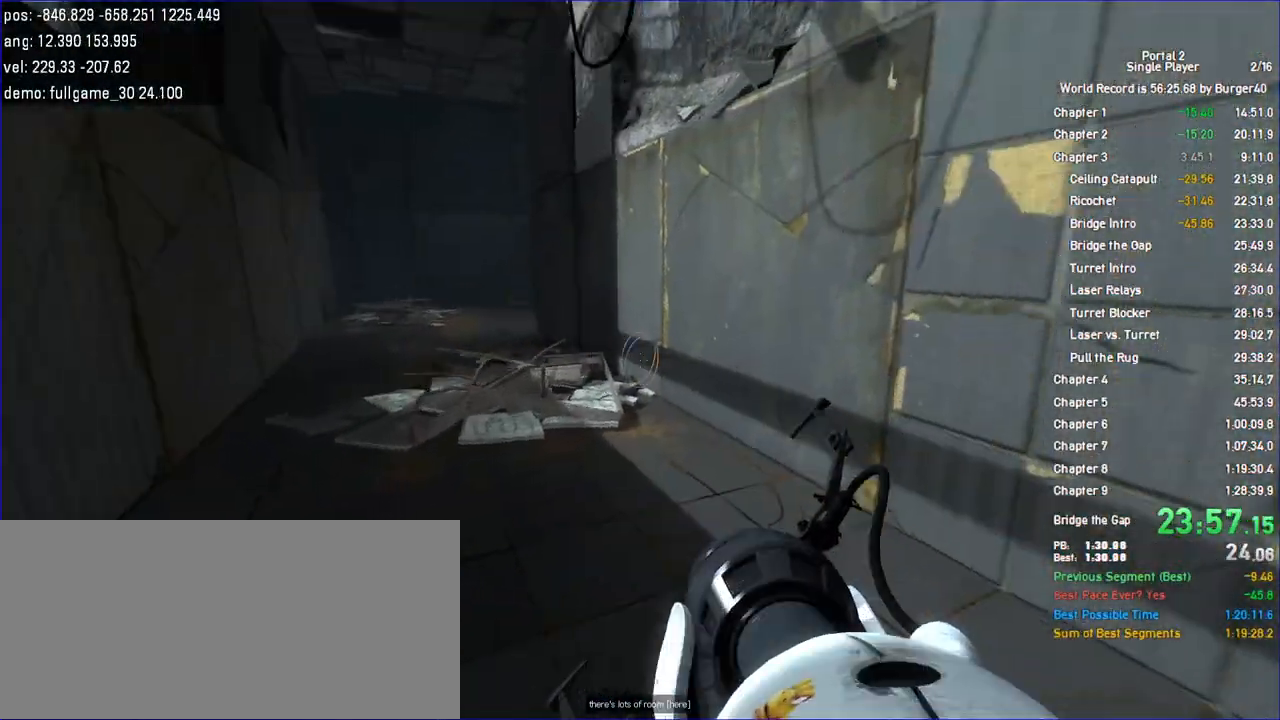
{"keys": ["a"], "mouse": [], "events": [[33, "a", "down"], [67, "jump", "down"], [100, "d", "up"], [233, "jump", "up"], [267, "jump", "down"], [333, "jump", "up"]]}
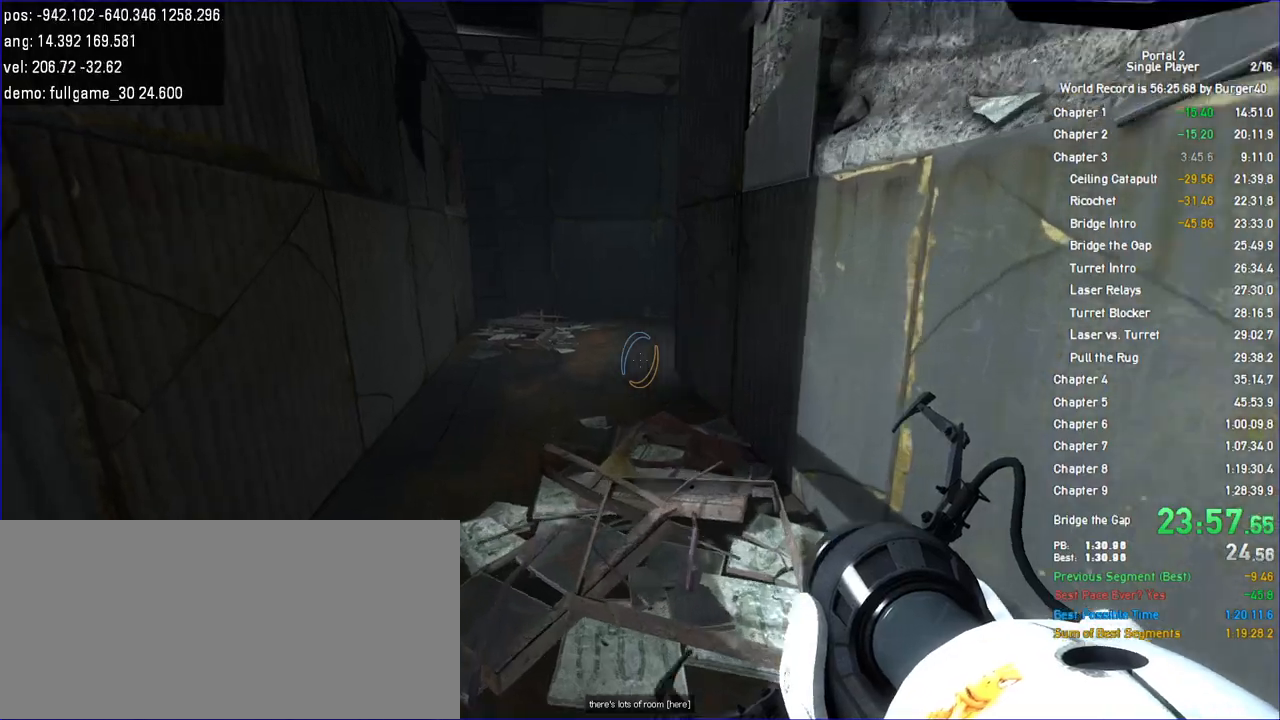
{"keys": ["d", "jump", "shift"], "mouse": [], "events": [[233, "d", "down"], [267, "a", "up"], [300, "shift", "down"], [367, "jump", "down"]]}
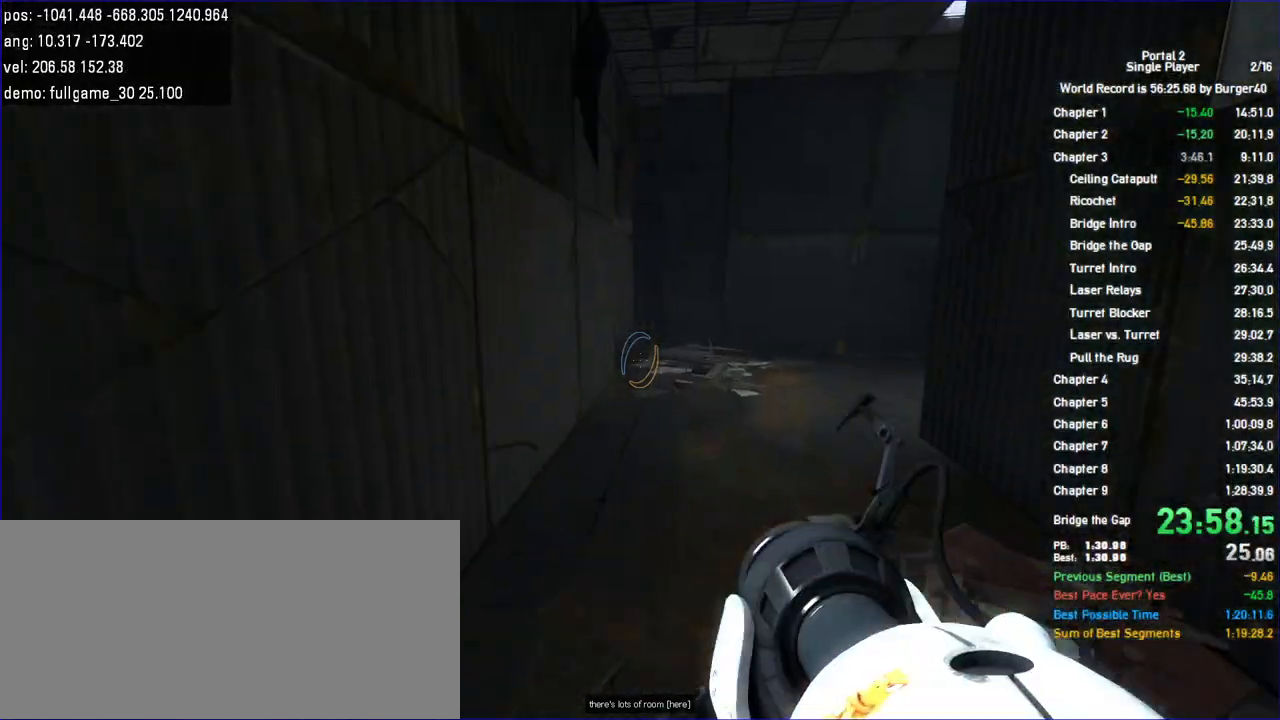
{"keys": ["a"], "mouse": [], "events": [[67, "jump", "up"], [100, "shift", "up"], [467, "a", "down"], [500, "d", "up"]]}
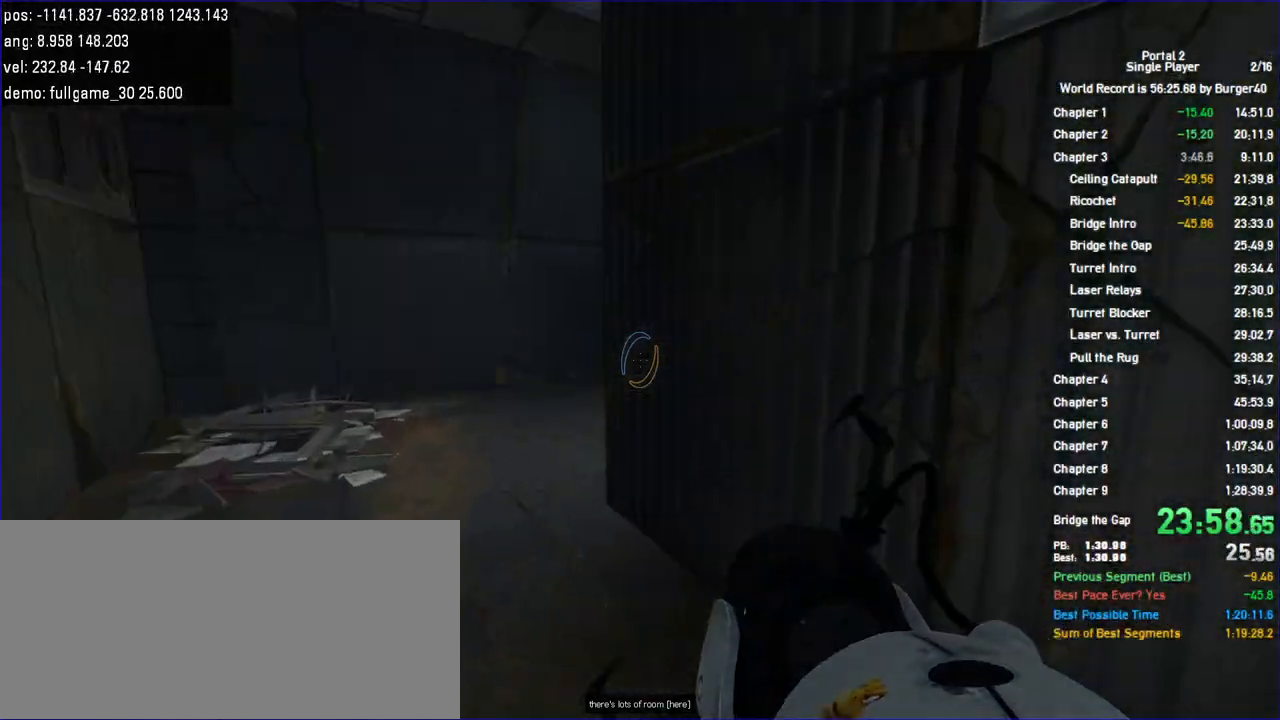
{"keys": ["a", "d"], "mouse": [], "events": [[133, "jump", "down"], [300, "jump", "up"], [333, "jump", "down"], [400, "jump", "up"], [500, "d", "down"]]}
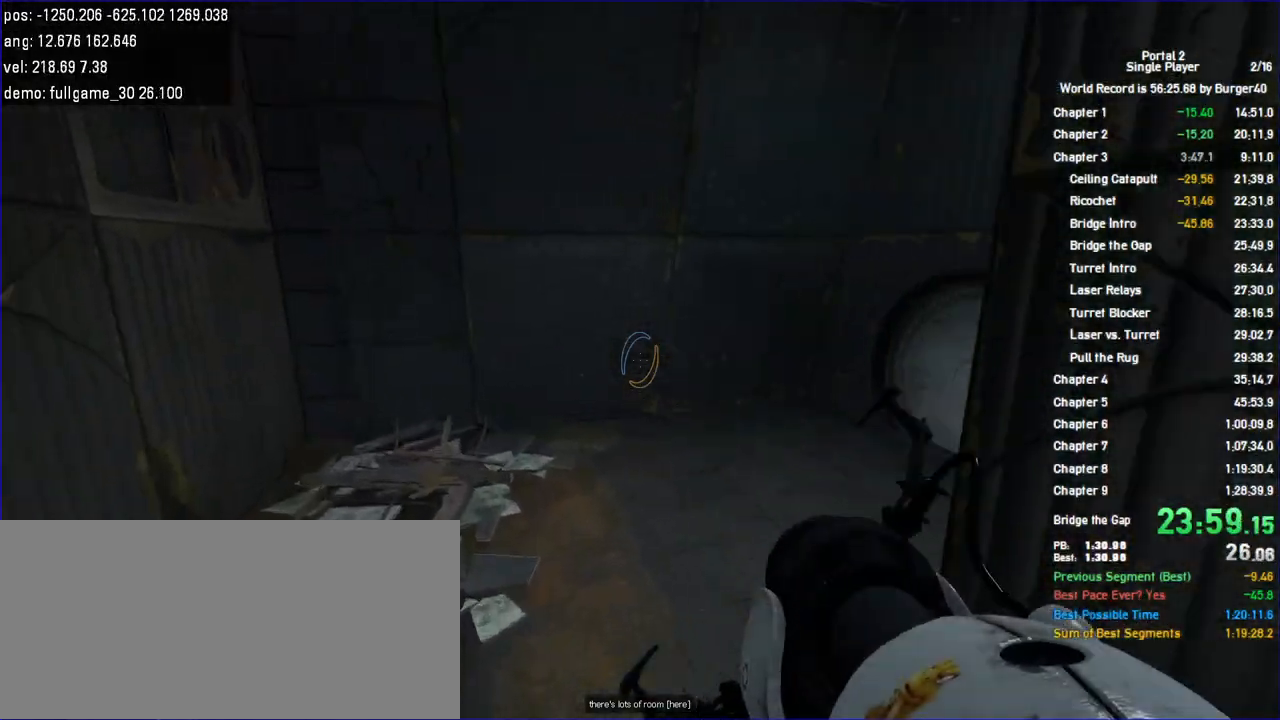
{"keys": ["d", "jump", "shift"], "mouse": [], "events": [[67, "a", "up"], [100, "shift", "down"], [433, "jump", "down"], [467, "jump", "up"], [500, "jump", "down"]]}
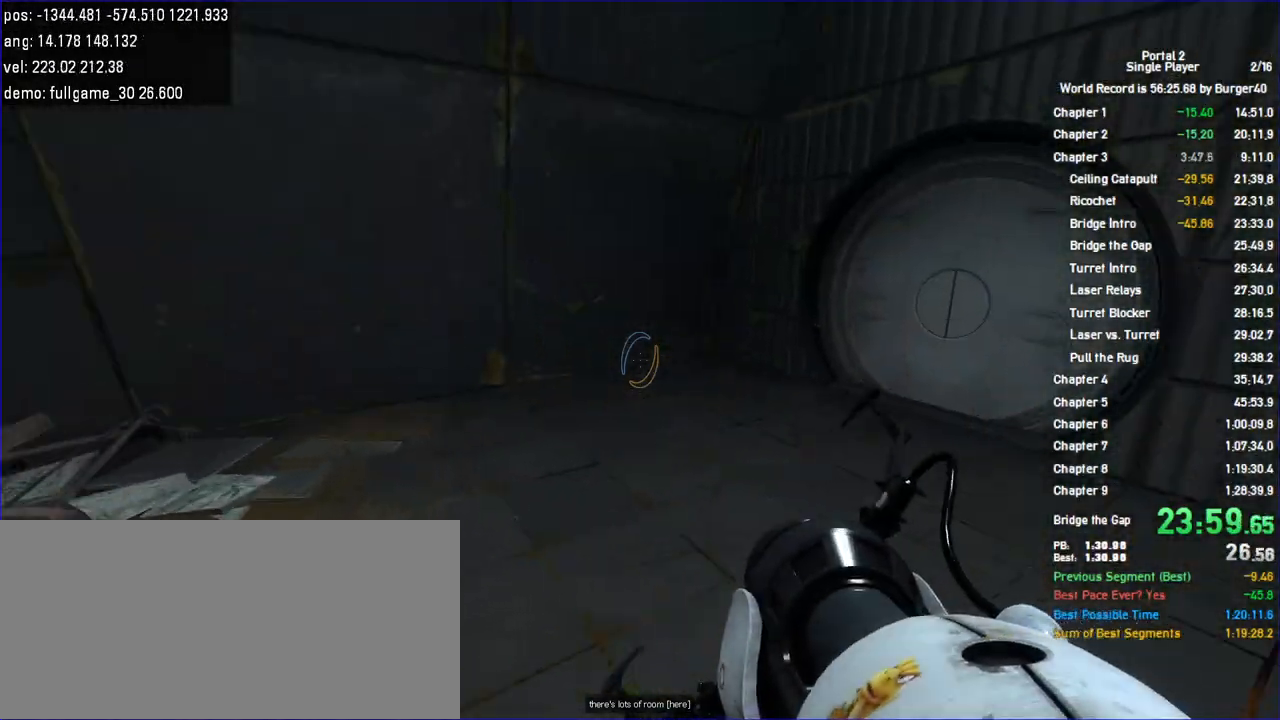
{"keys": ["a"], "mouse": [], "events": [[33, "jump", "up"], [67, "jump", "down"], [100, "shift", "up"], [167, "jump", "up"], [433, "a", "down"], [500, "d", "up"]]}
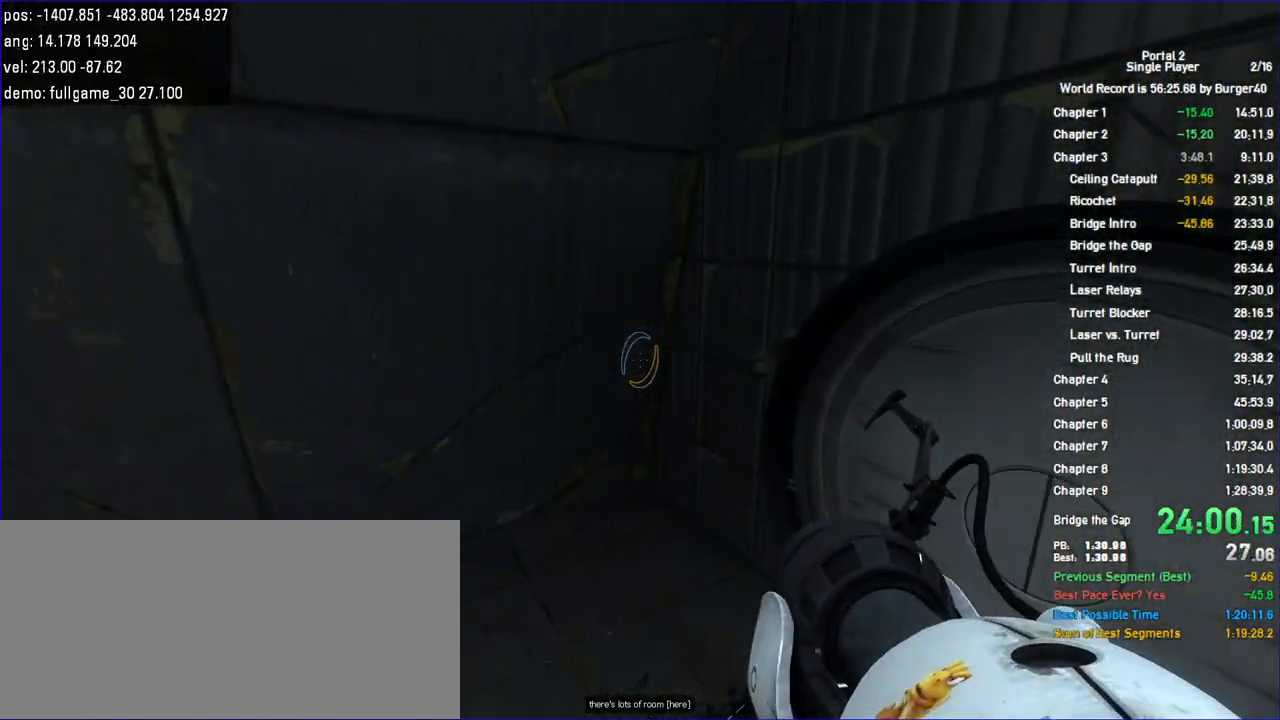
{"keys": ["d", "s"], "mouse": [], "events": [[67, "w", "down"], [100, "d", "down"], [133, "a", "up"], [167, "w", "up"], [333, "s", "down"]]}
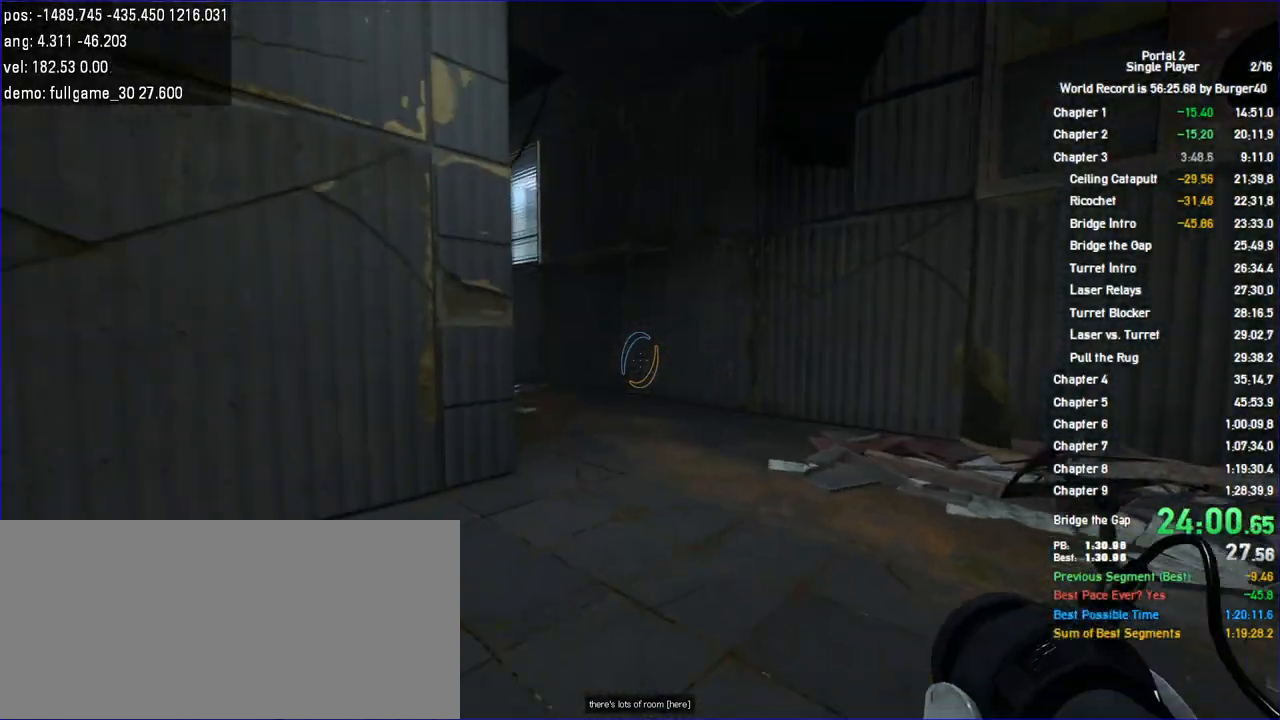
{"keys": ["a", "d", "w"], "mouse": [], "events": [[100, "d", "up"], [133, "s", "up"], [233, "save", "down"], [300, "save", "up"], [367, "w", "down"], [400, "a", "down"], [500, "d", "down"]]}
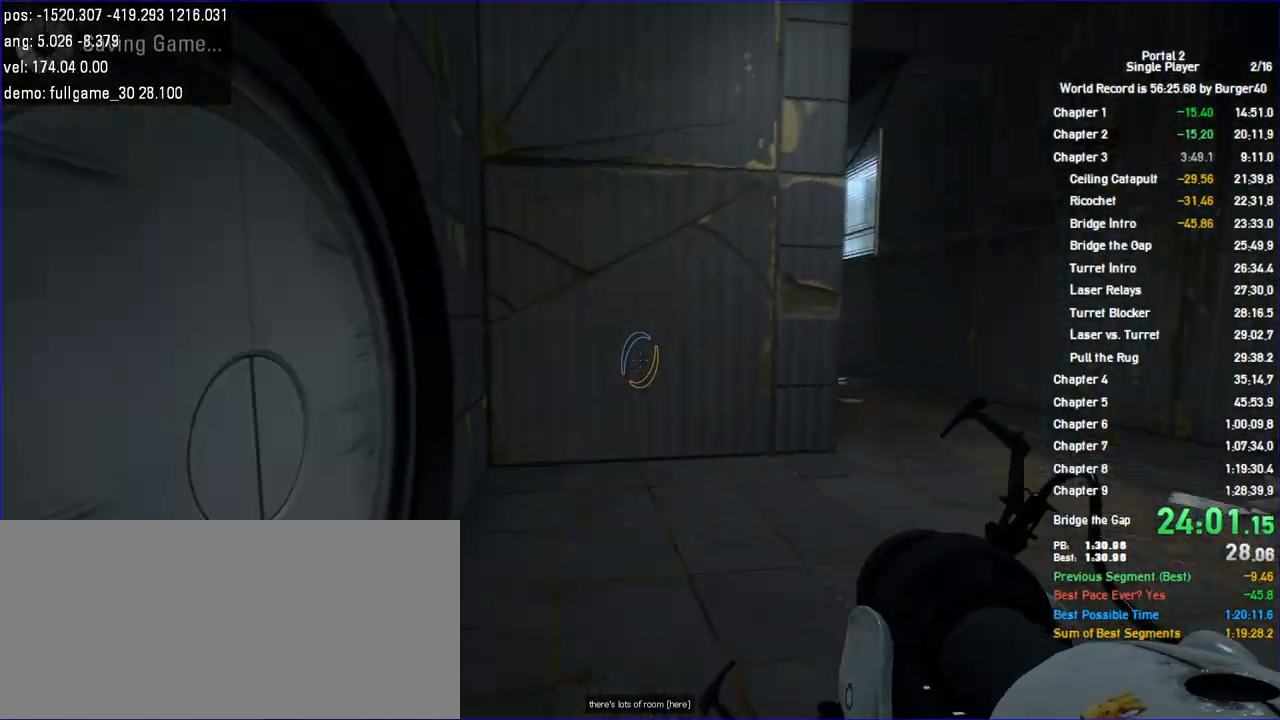
{"keys": ["a", "d"], "mouse": [], "events": [[33, "a", "up"], [33, "shift", "down"], [133, "jump", "down"], [200, "w", "up"], [300, "jump", "up"], [300, "shift", "up"], [500, "a", "down"]]}
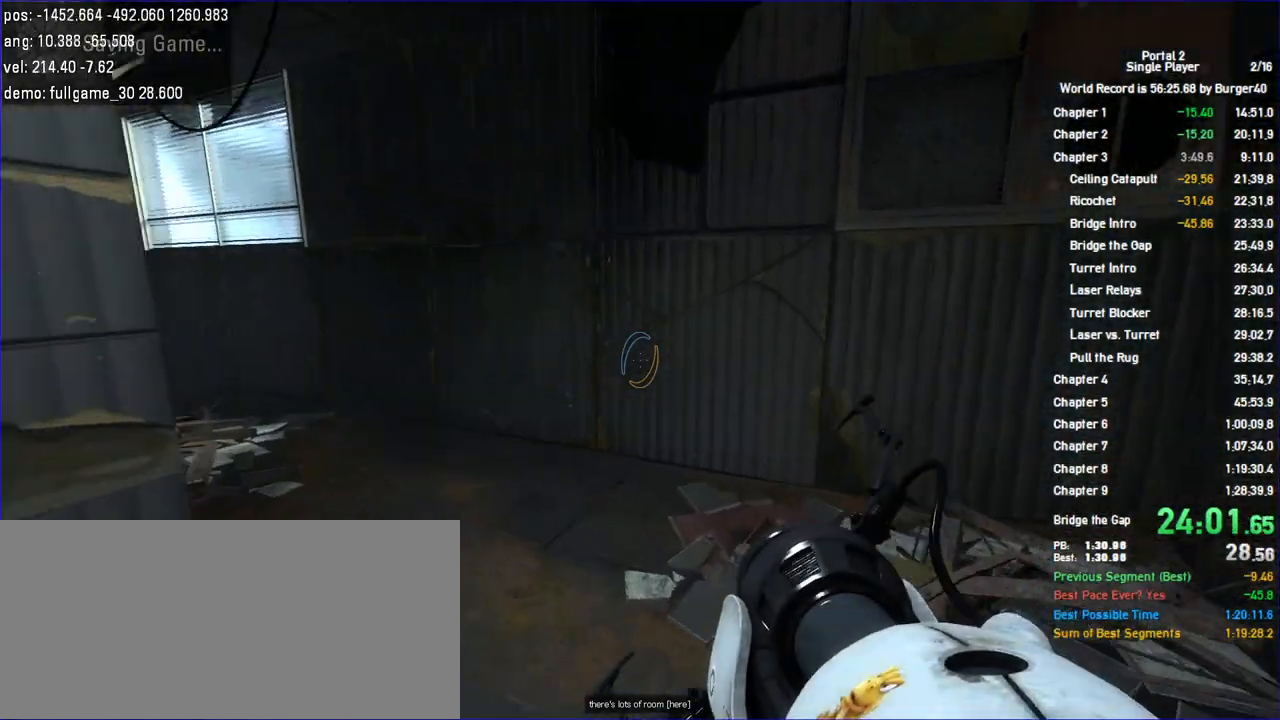
{"keys": ["a", "jump"], "mouse": [], "events": [[33, "d", "up"], [300, "jump", "down"], [333, "jump", "up"], [367, "jump", "down"]]}
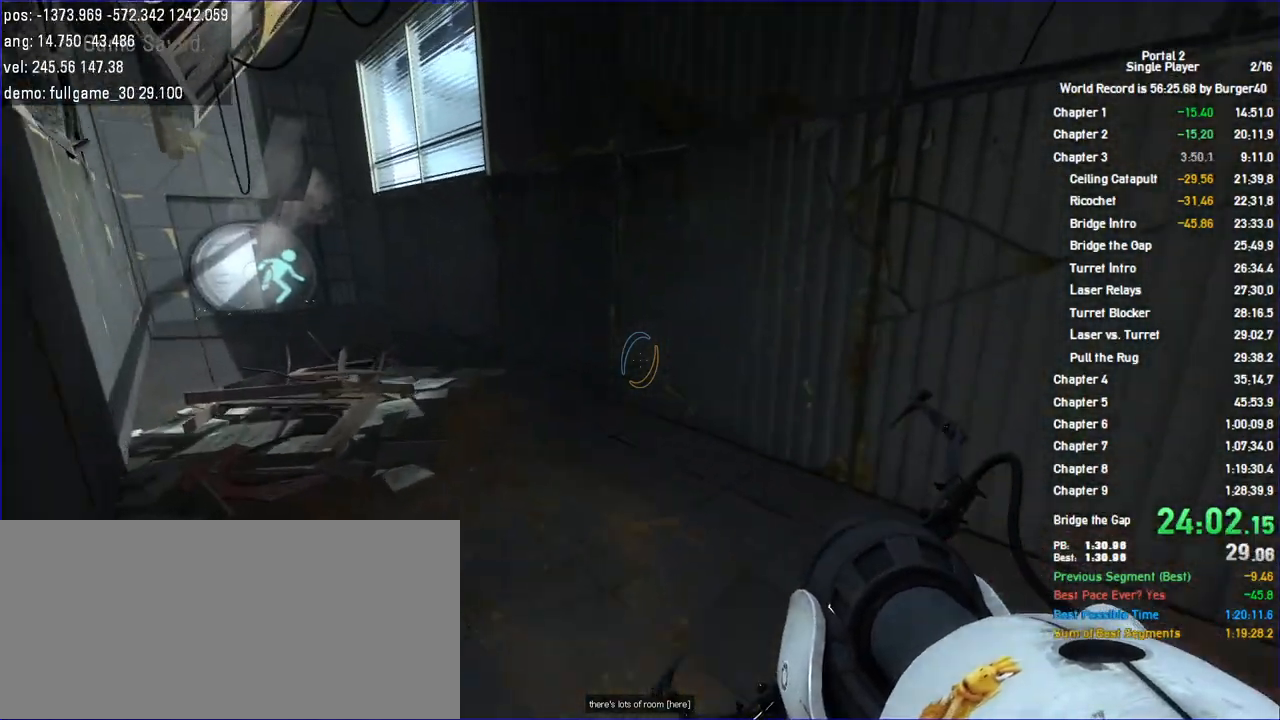
{"keys": ["a", "shift"], "mouse": [], "events": [[67, "jump", "up"], [500, "shift", "down"]]}
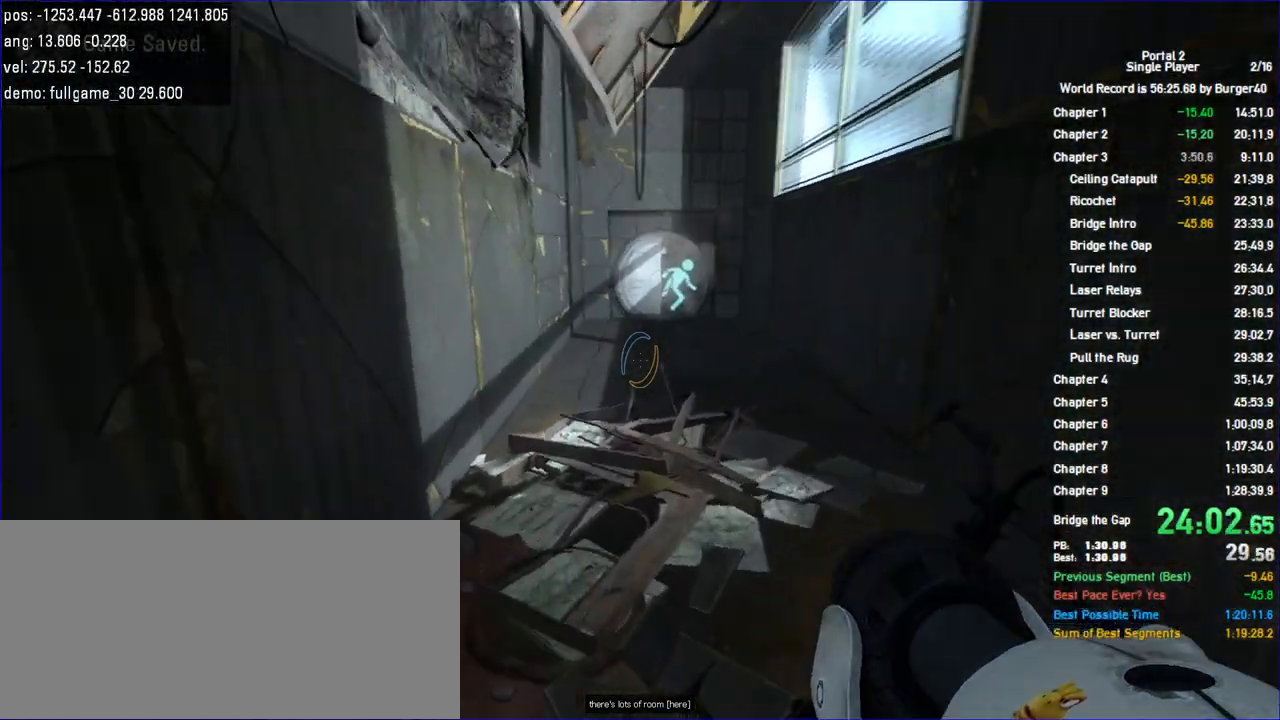
{"keys": ["d"], "mouse": [], "events": [[33, "d", "down"], [100, "a", "up"], [133, "jump", "down"], [300, "shift", "up"], [333, "jump", "up"]]}
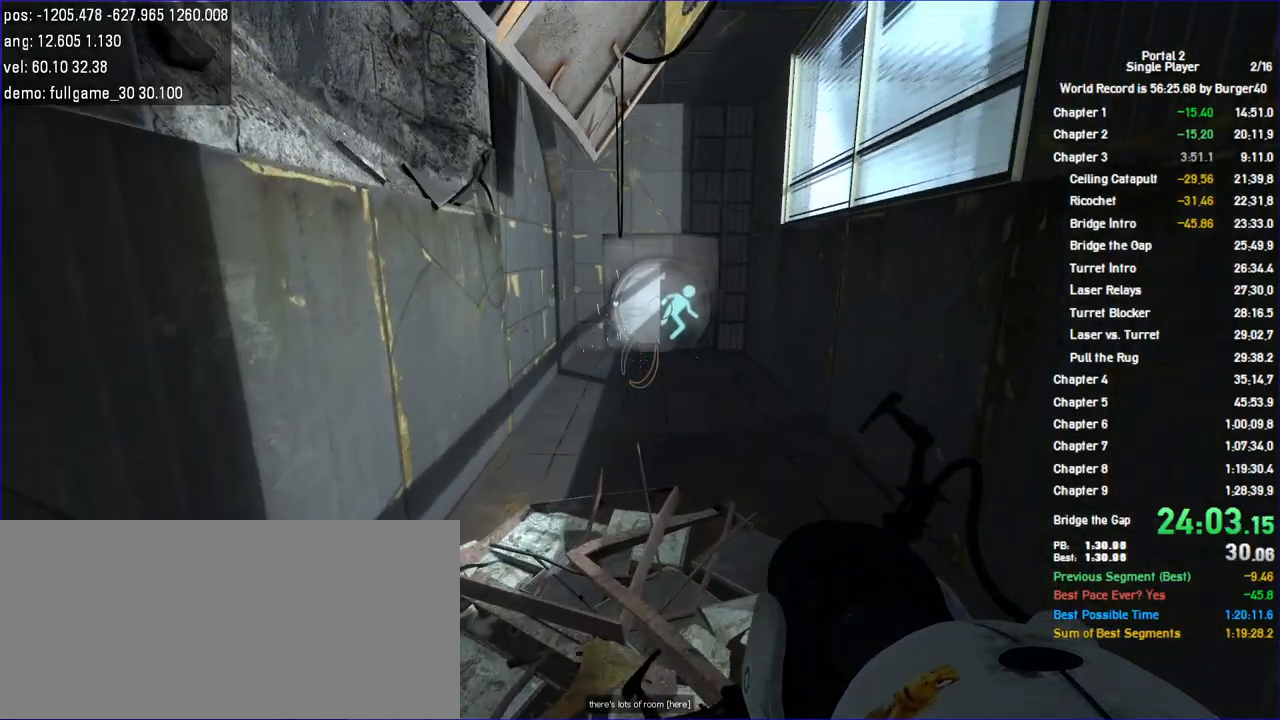
{"keys": ["s"], "mouse": [], "events": [[167, "d", "up"], [200, "a", "down"], [333, "a", "up"], [333, "s", "down"]]}
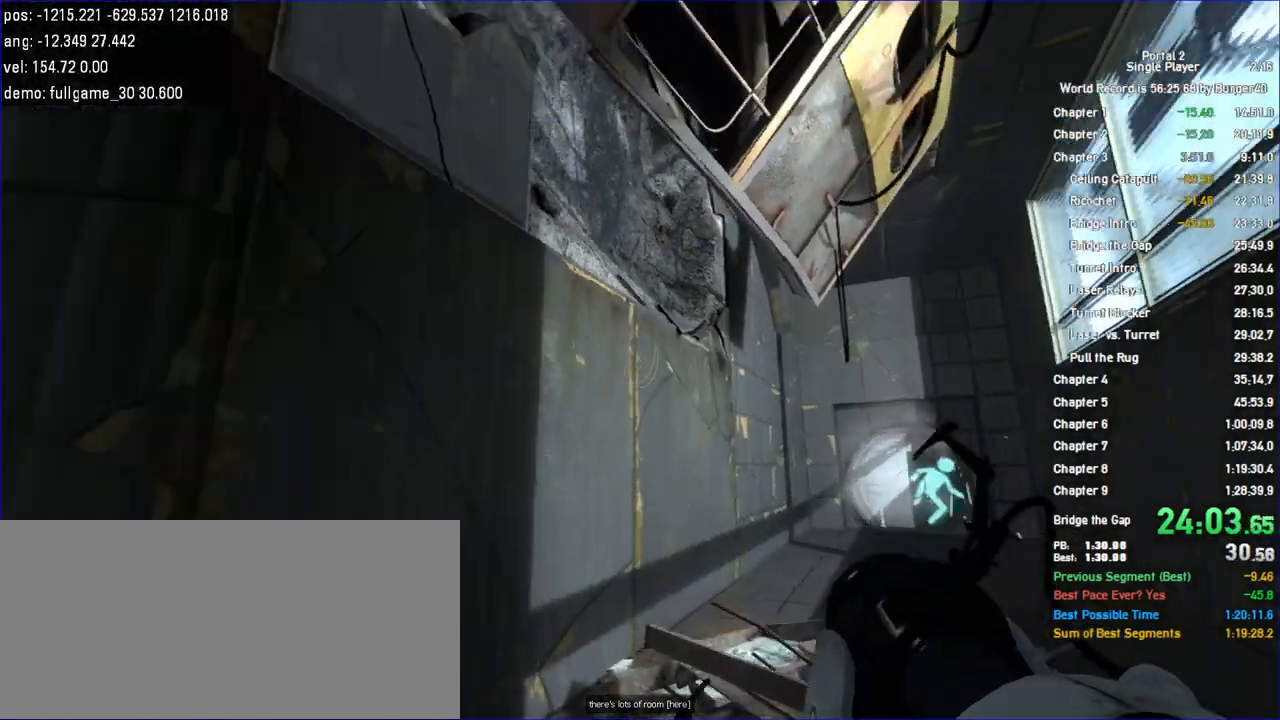
{"keys": ["d", "jump", "shift", "w"], "mouse": [], "events": [[33, "a", "down"], [67, "s", "up"], [200, "w", "down"], [300, "a", "up"], [333, "d", "down"], [433, "shift", "down"], [467, "jump", "down"]]}
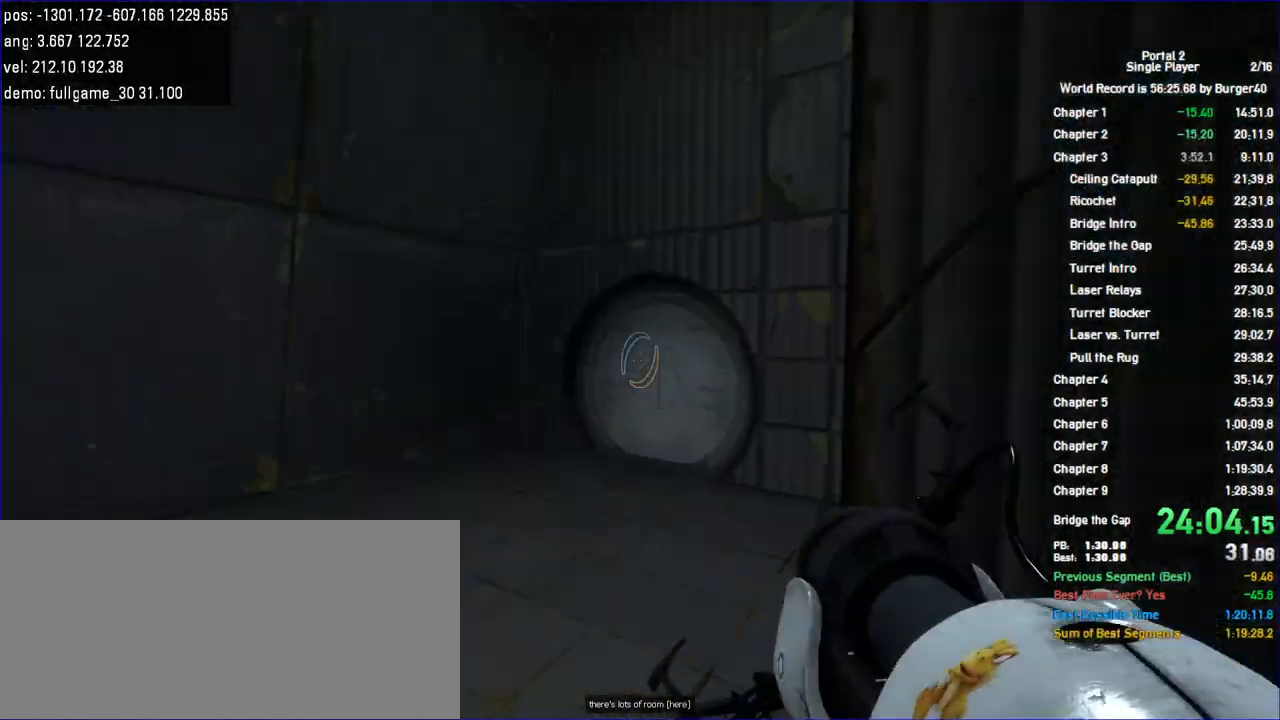
{"keys": ["d", "s"], "mouse": [], "events": [[67, "w", "up"], [100, "jump", "up"], [133, "d", "up"], [167, "shift", "up"], [200, "a", "down"], [333, "d", "down"], [433, "s", "down"], [467, "a", "up"]]}
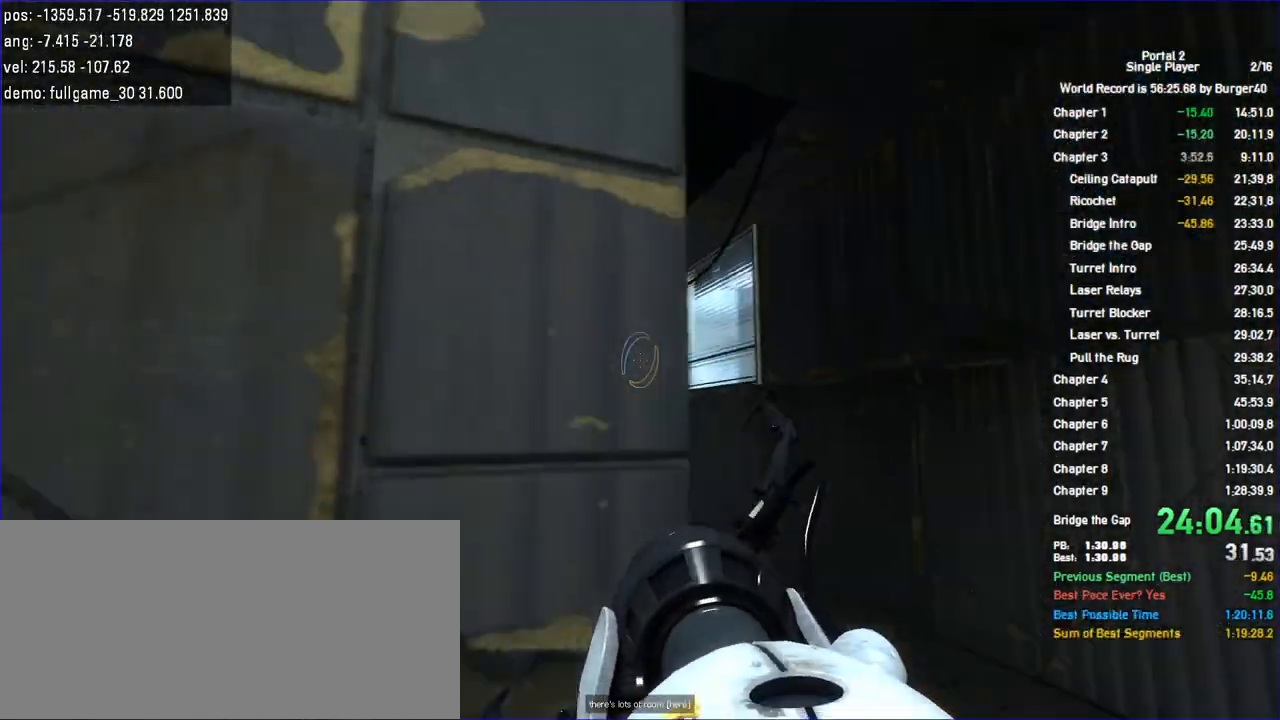
{"keys": ["s"], "mouse": []}
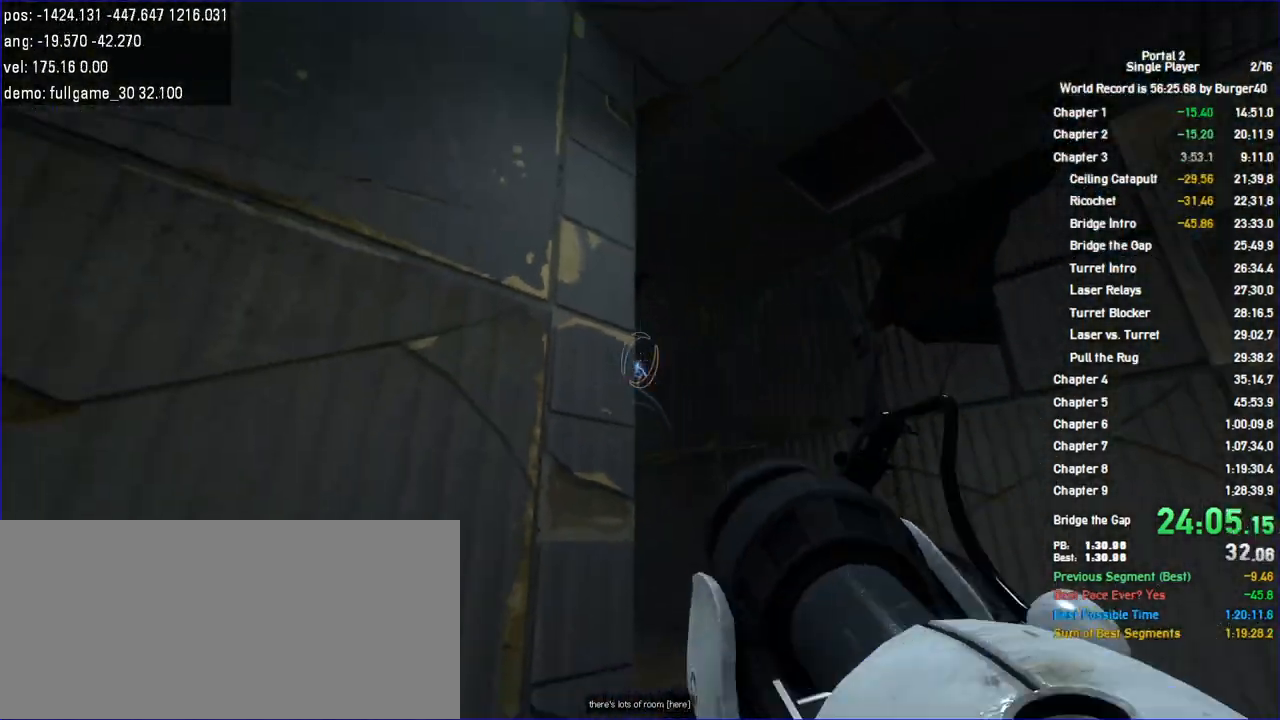
{"keys": ["d", "s"], "mouse": []}
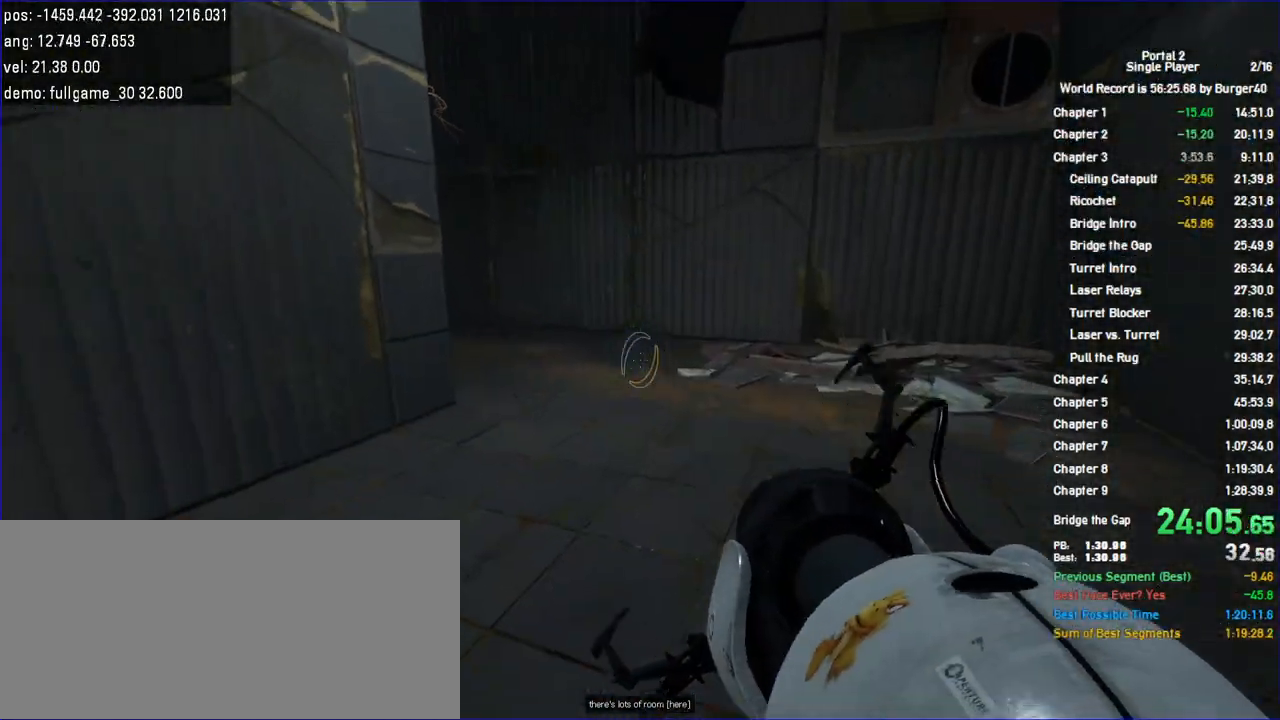
{"keys": ["d", "shift", "w"], "mouse": [], "events": [[33, "s", "up"], [100, "d", "up"], [200, "w", "down"], [300, "shift", "down"], [367, "d", "down"]]}
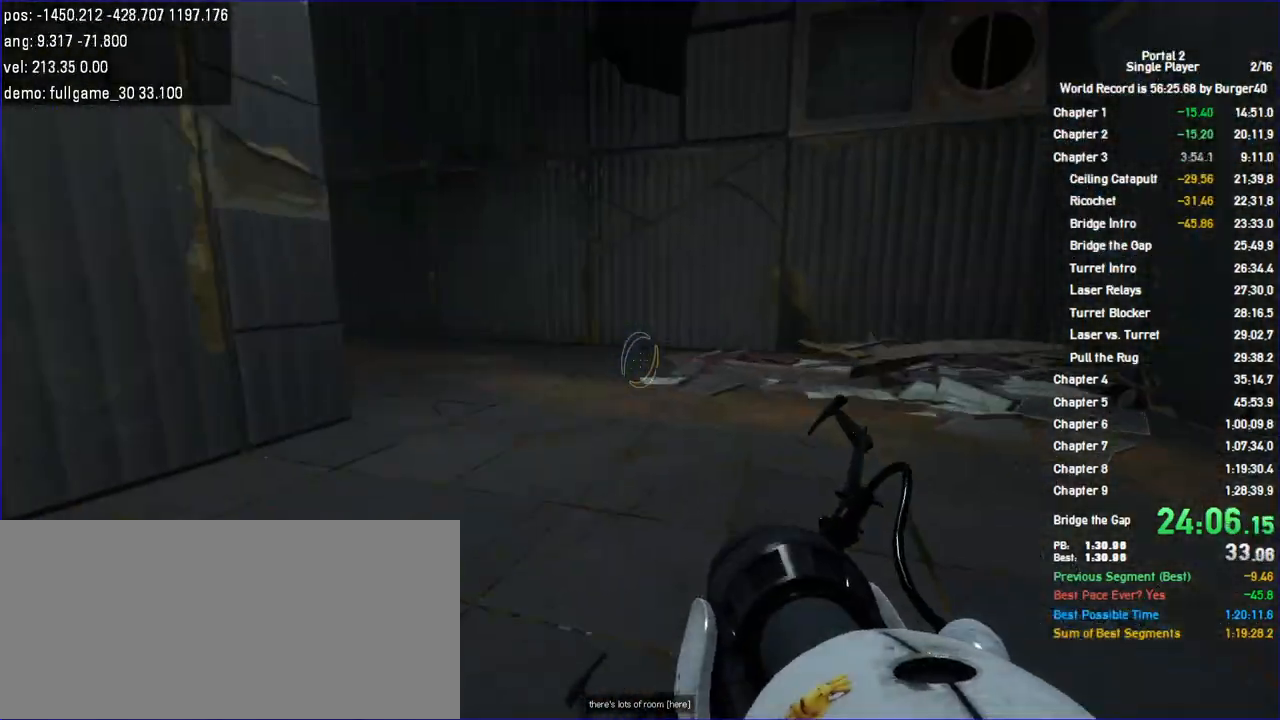
{"keys": ["a"], "mouse": [], "events": [[33, "jump", "down"], [67, "shift", "up"], [100, "jump", "up"], [100, "w", "up"], [367, "a", "down"], [400, "d", "up"]]}
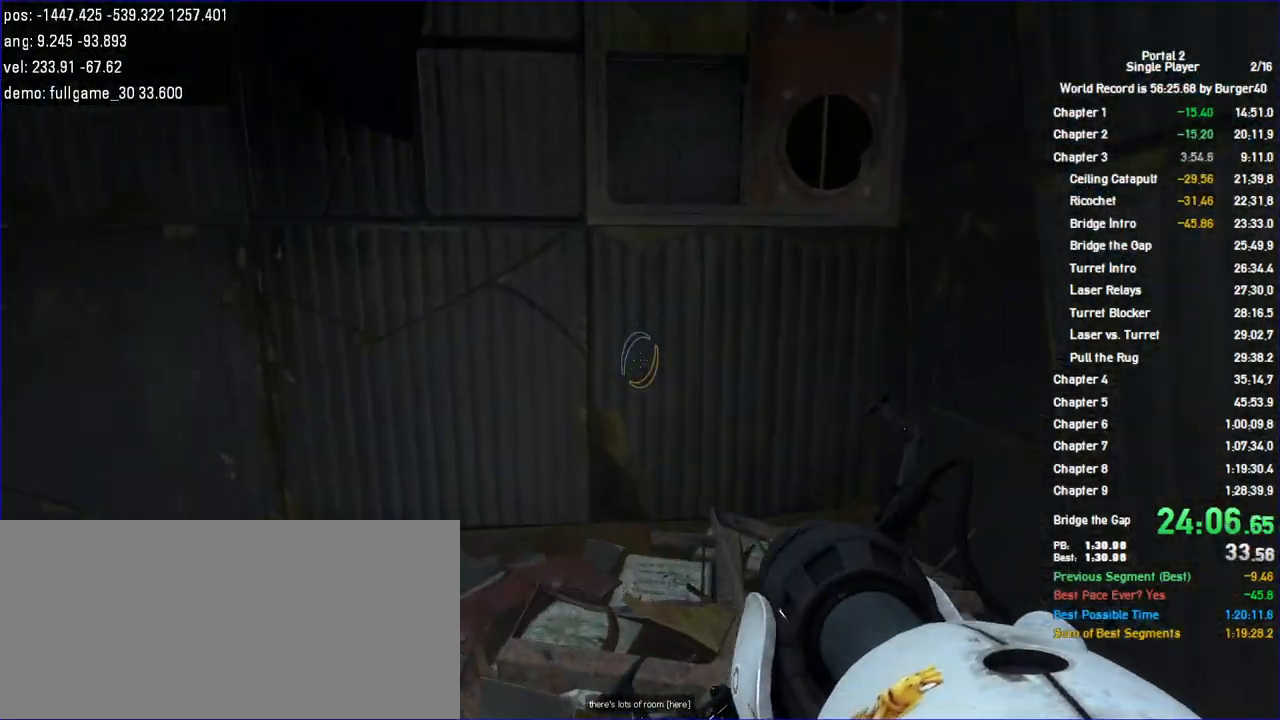
{"keys": ["a"], "mouse": [], "events": [[200, "jump", "down"], [300, "jump", "up"], [333, "jump", "down"], [400, "jump", "up"]]}
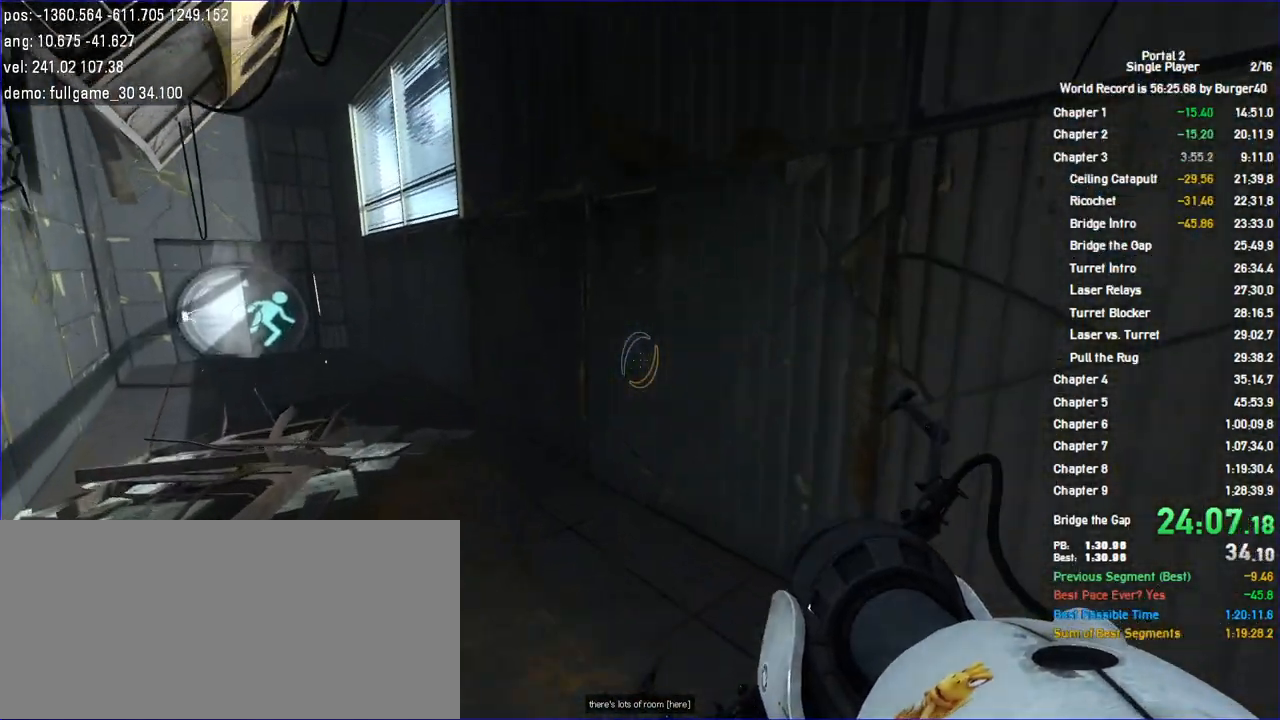
{"keys": ["d", "shift"], "mouse": [], "events": [[400, "d", "down"], [433, "a", "up"], [433, "shift", "down"]]}
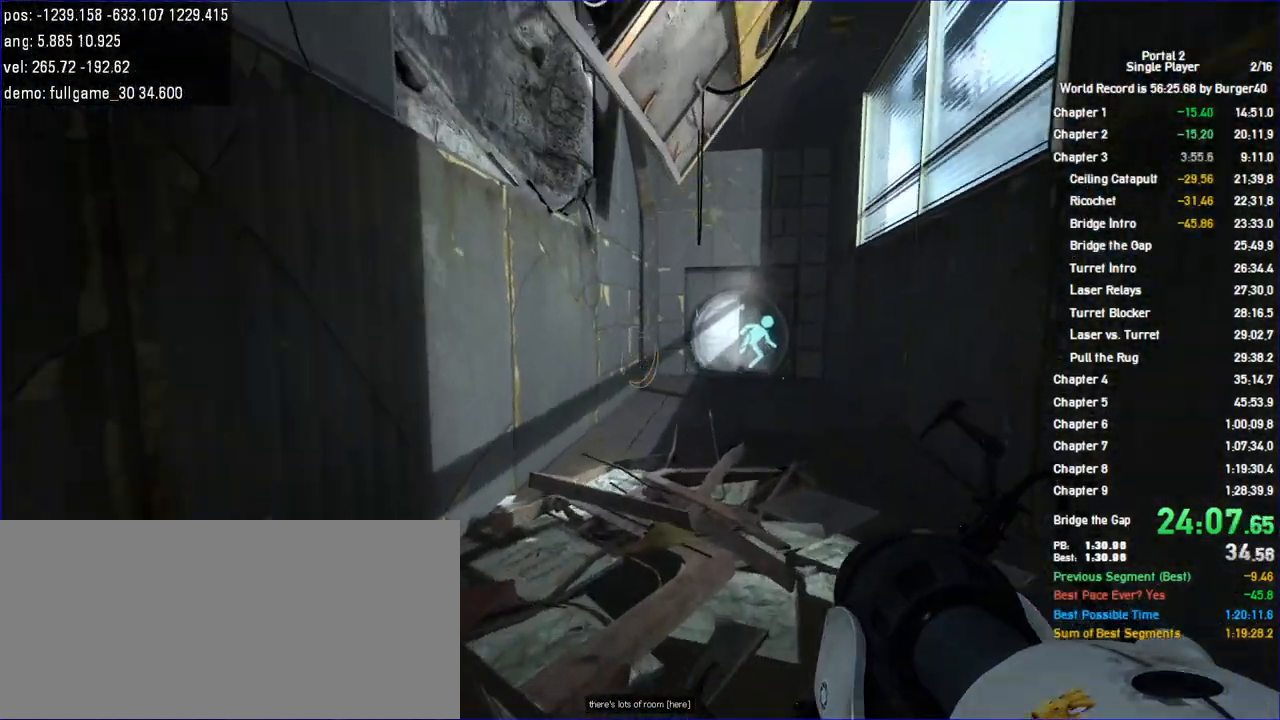
{"keys": ["a"], "mouse": []}
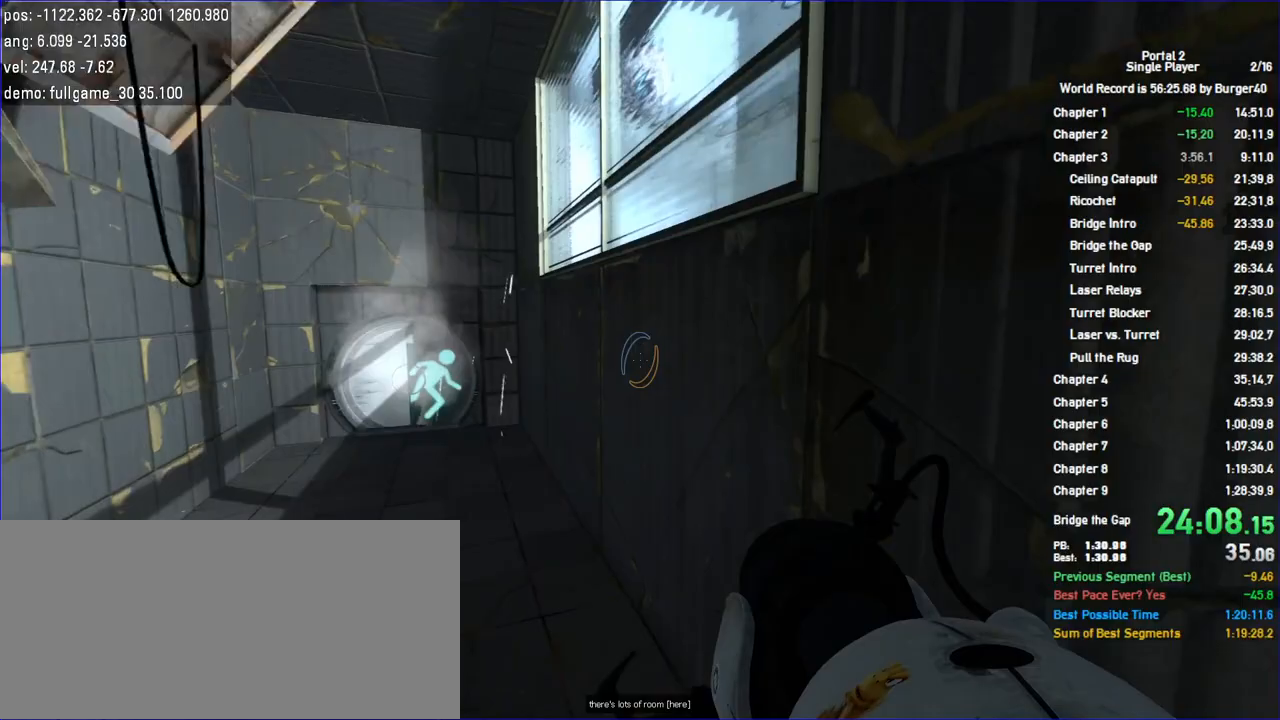
{"keys": ["a", "jump"], "mouse": [], "events": [[267, "jump", "down"], [300, "jump", "up"], [333, "jump", "down"], [467, "jump", "up"], [500, "jump", "down"]]}
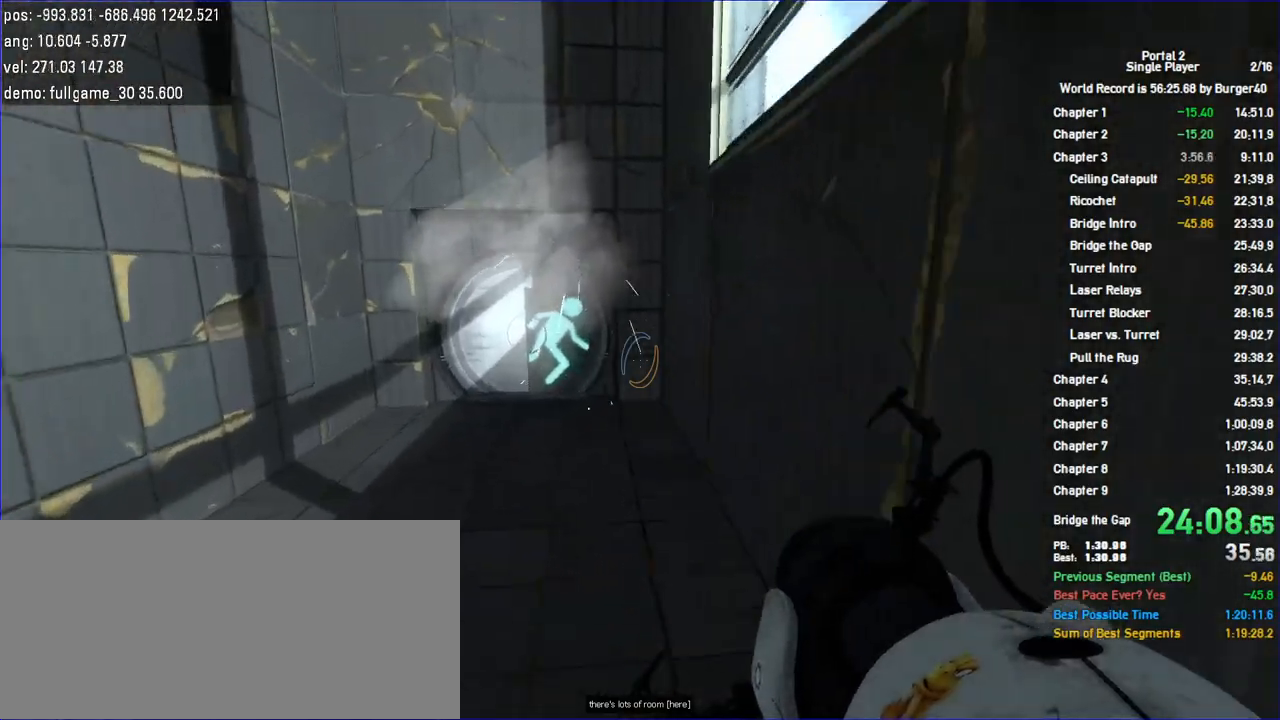
{"keys": ["a", "shift"], "mouse": [], "events": [[133, "jump", "up"], [500, "shift", "down"]]}
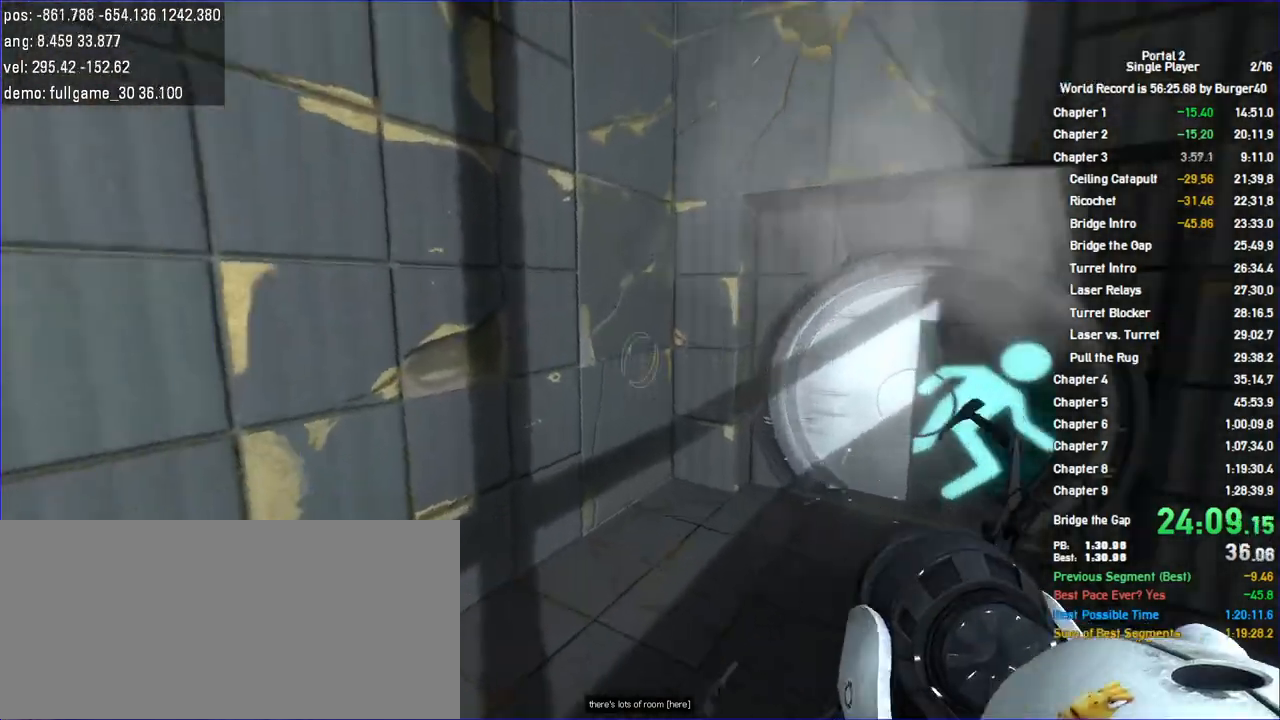
{"keys": ["d"], "mouse": [], "events": [[33, "d", "down"], [67, "a", "up"], [133, "jump", "down"], [300, "shift", "up"], [367, "jump", "up"]]}